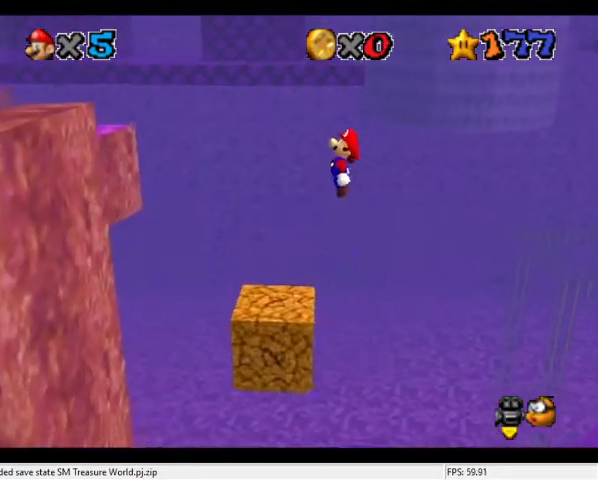
Gameplay with a controller (Nintendo layout); each line is a JSON object with the inputs held at the frame after it. "events" lists button and stick changes between this image and that frame as [ms after this image, input, new state], when the widget could be followed in between. Not read: L3 R3.
{"buttons": ["A", "B"], "left_stick": "left", "events": [[67, "left_stick", "left"], [400, "B", "down"]]}
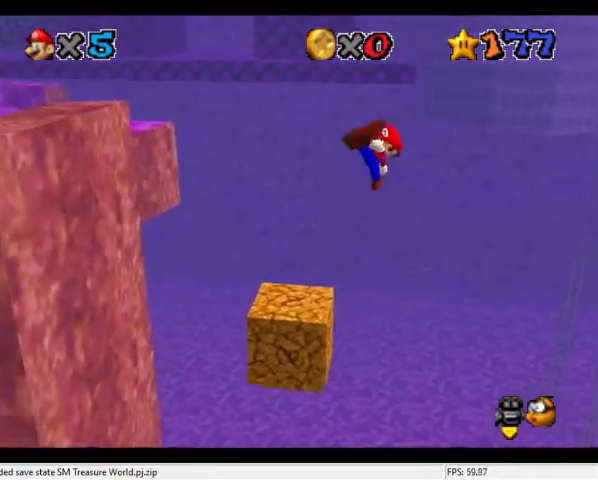
{"buttons": [], "left_stick": "left", "events": [[67, "B", "up"], [134, "A", "up"]]}
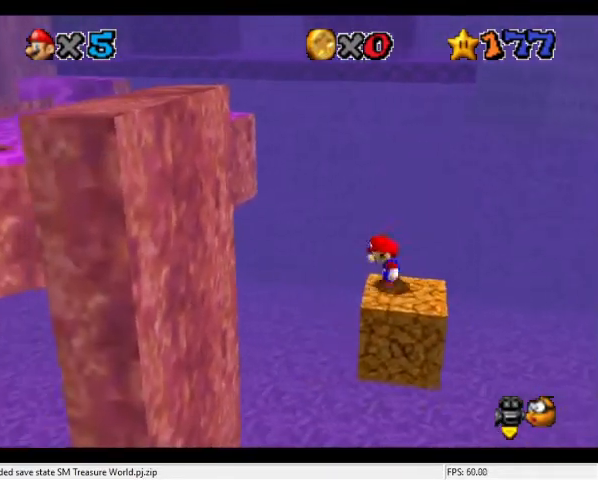
{"buttons": ["A"], "left_stick": "left", "events": [[34, "A", "down"]]}
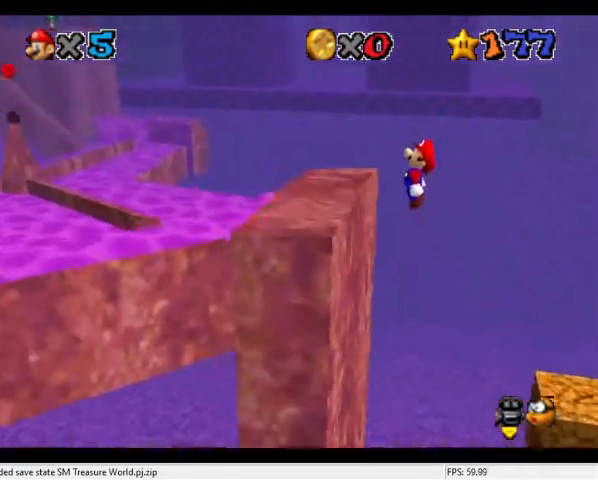
{"buttons": ["C_DOWN", "C_RIGHT"], "left_stick": "center", "events": [[67, "left_stick", "center"], [134, "A", "up"], [267, "A", "down"], [334, "A", "up"], [500, "C_DOWN", "down"], [500, "C_RIGHT", "down"]]}
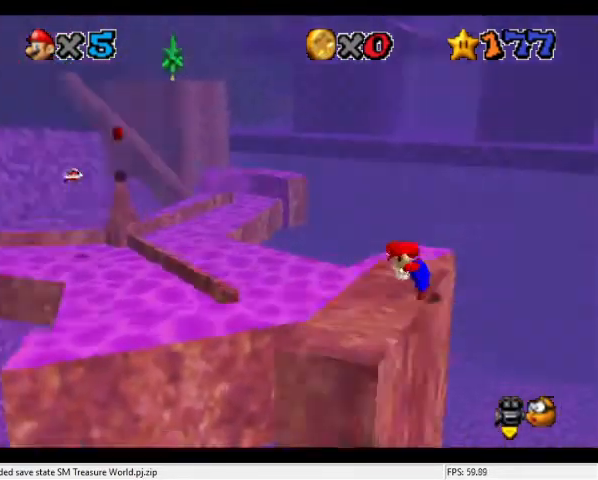
{"buttons": [], "left_stick": "up-right", "events": [[100, "left_stick", "up"], [134, "C_DOWN", "up"], [134, "C_RIGHT", "up"], [400, "left_stick", "up-right"]]}
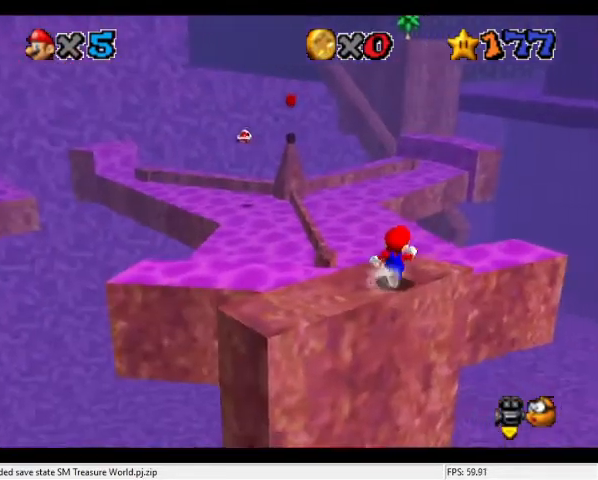
{"buttons": ["A", "Z"], "left_stick": "up", "events": [[100, "left_stick", "up"], [267, "Z", "down"], [300, "A", "down"]]}
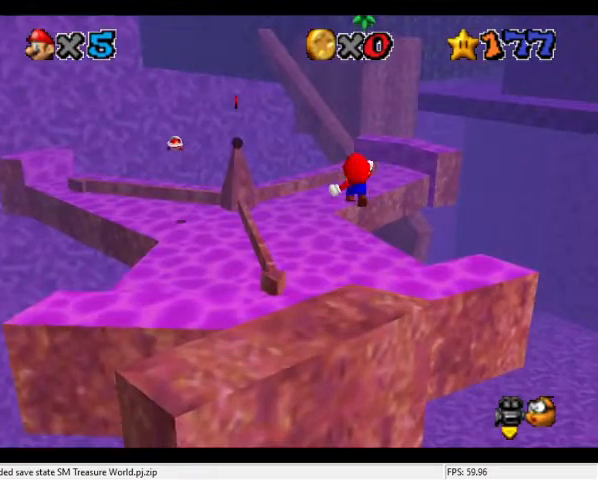
{"buttons": [], "left_stick": "up", "events": [[334, "A", "up"], [400, "Z", "up"]]}
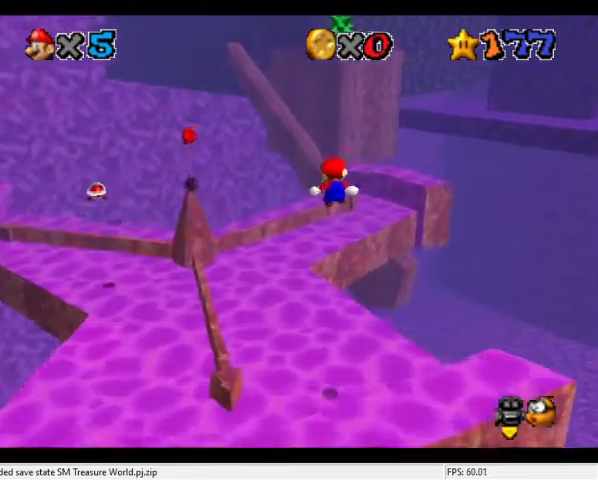
{"buttons": [], "left_stick": "up-left", "events": [[334, "C_DOWN", "down"], [334, "C_LEFT", "down"], [467, "left_stick", "up-left"], [500, "C_DOWN", "up"], [500, "C_LEFT", "up"]]}
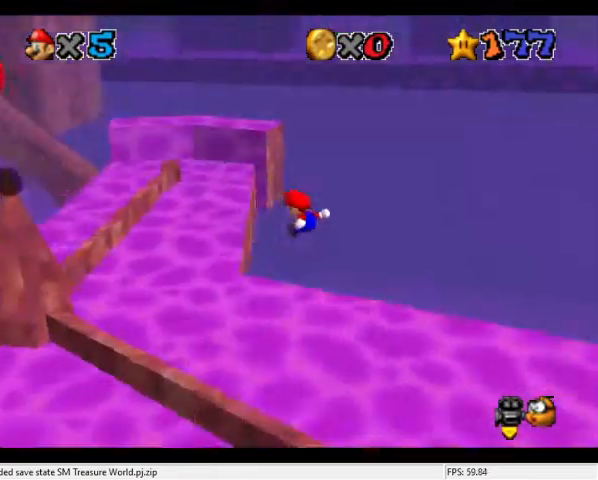
{"buttons": [], "left_stick": "left", "events": [[34, "left_stick", "left"]]}
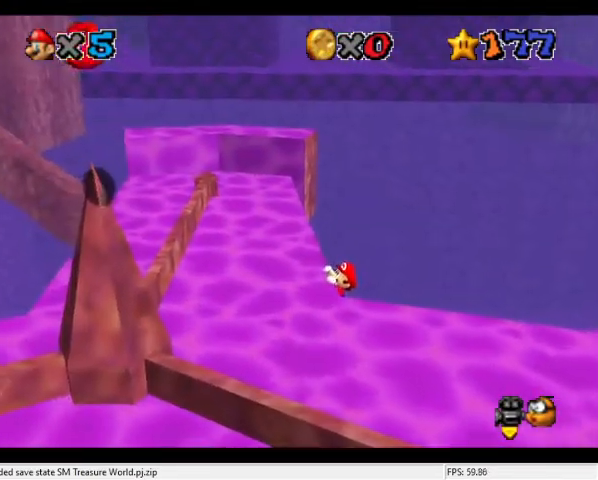
{"buttons": [], "left_stick": "center", "events": [[67, "left_stick", "center"]]}
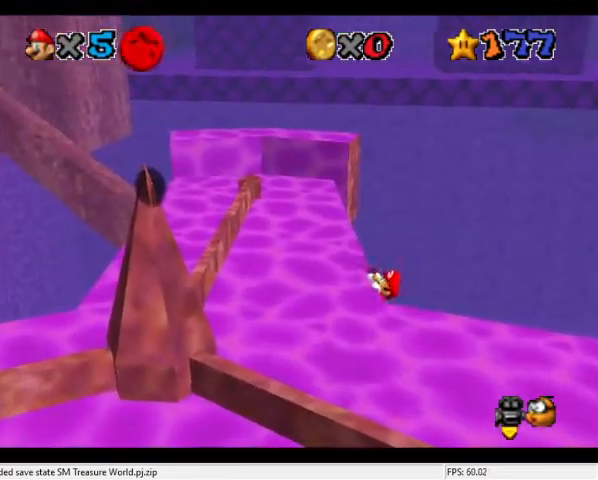
{"buttons": ["A"], "left_stick": "center", "events": [[467, "A", "down"]]}
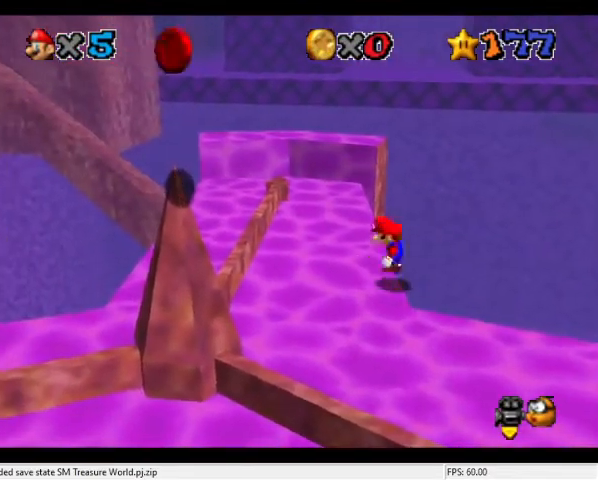
{"buttons": ["A"], "left_stick": "up-left", "events": [[34, "left_stick", "up-right"], [234, "left_stick", "up"], [500, "left_stick", "up-left"]]}
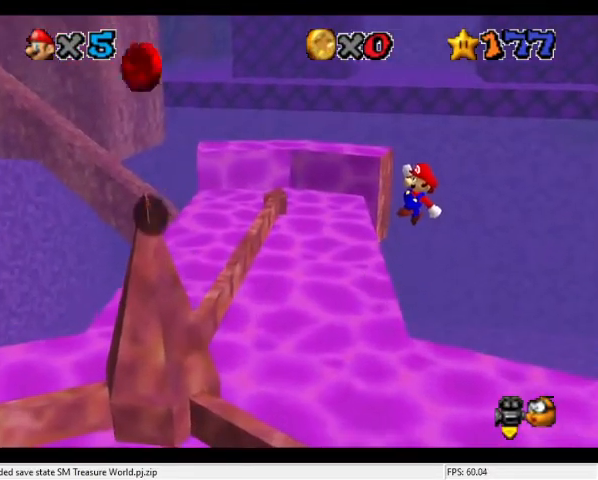
{"buttons": ["A"], "left_stick": "up-left", "events": []}
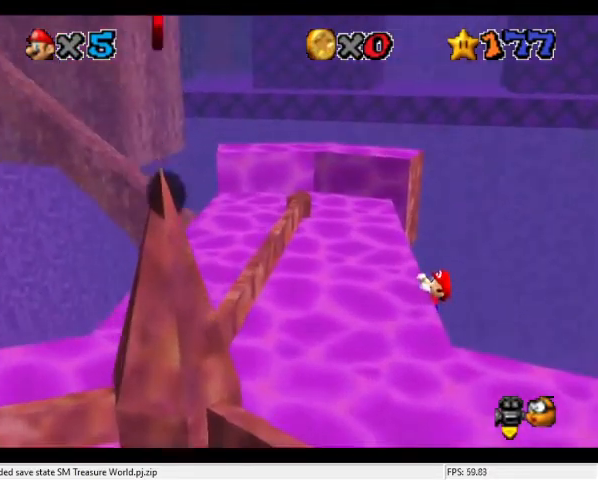
{"buttons": [], "left_stick": "center", "events": [[34, "A", "up"], [67, "left_stick", "left"], [300, "left_stick", "center"]]}
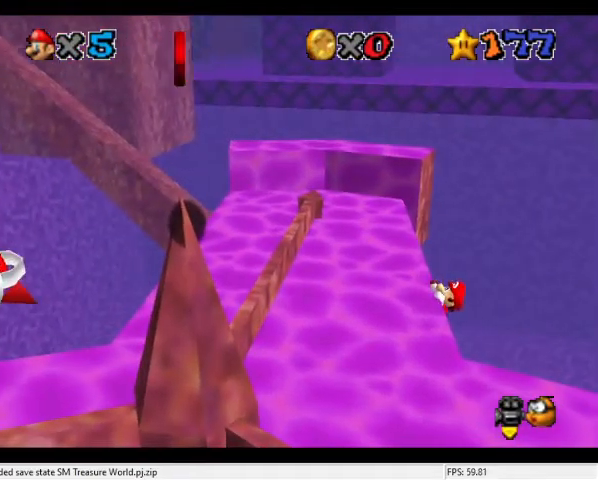
{"buttons": [], "left_stick": "center", "events": []}
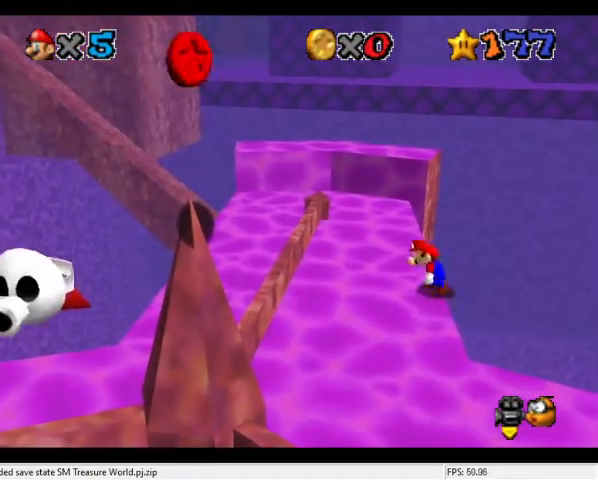
{"buttons": ["A"], "left_stick": "up", "events": [[100, "A", "down"], [167, "left_stick", "up-right"], [300, "left_stick", "up"]]}
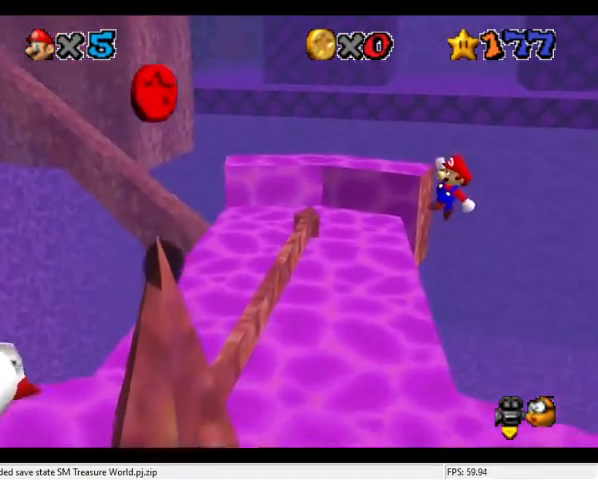
{"buttons": ["A"], "left_stick": "up-left", "events": [[100, "left_stick", "up-left"]]}
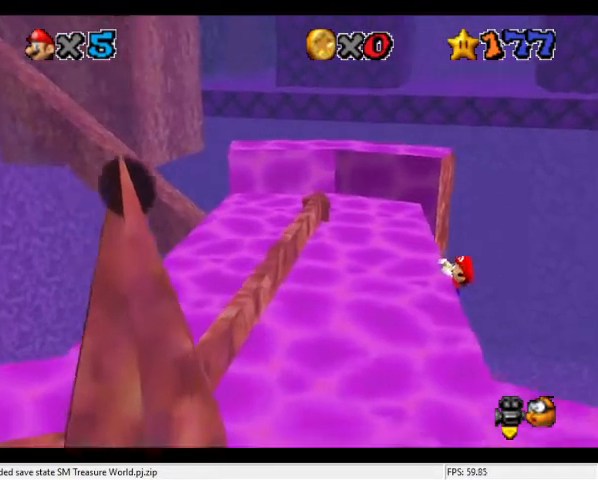
{"buttons": [], "left_stick": "center", "events": [[234, "A", "up"], [400, "left_stick", "center"]]}
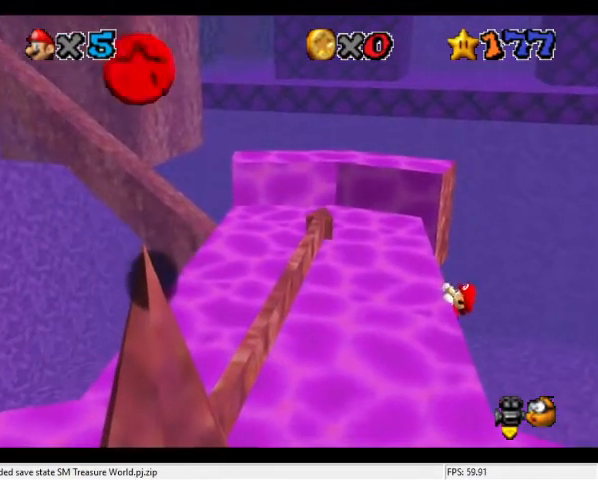
{"buttons": [], "left_stick": "center", "events": []}
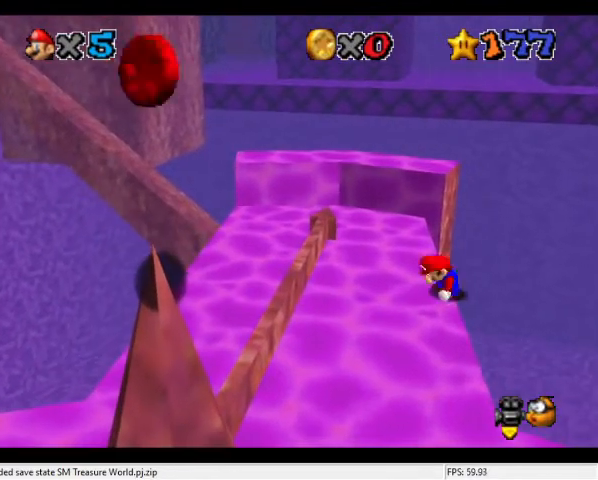
{"buttons": ["A"], "left_stick": "up", "events": [[267, "A", "down"], [300, "left_stick", "up-right"], [467, "left_stick", "up"]]}
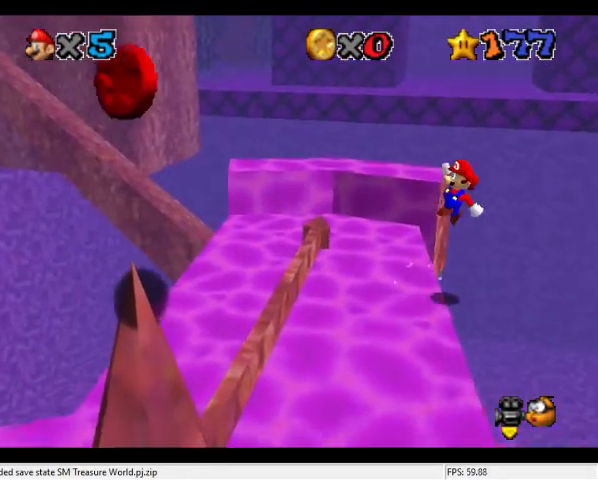
{"buttons": ["A"], "left_stick": "up-left", "events": [[400, "left_stick", "up-left"]]}
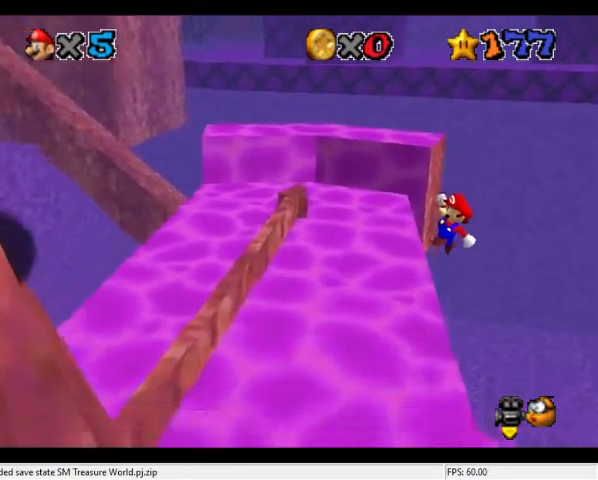
{"buttons": [], "left_stick": "left", "events": [[434, "left_stick", "left"], [500, "A", "up"]]}
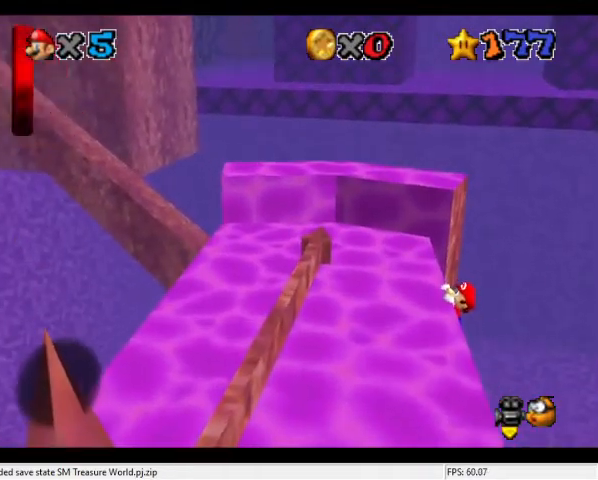
{"buttons": [], "left_stick": "center", "events": [[34, "left_stick", "center"]]}
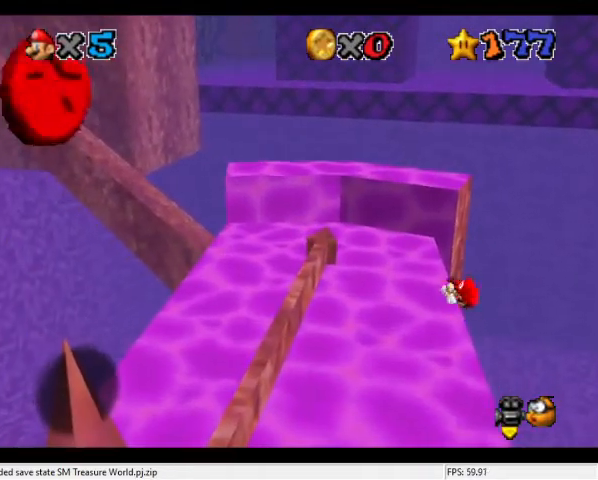
{"buttons": ["A"], "left_stick": "up-right", "events": [[434, "A", "down"], [467, "left_stick", "up-right"]]}
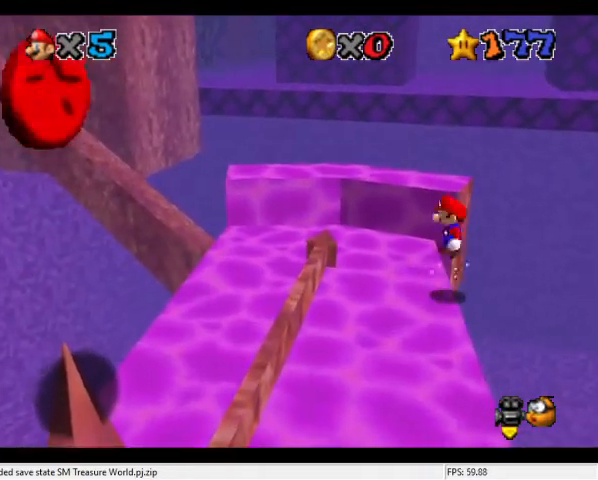
{"buttons": ["A"], "left_stick": "up-left", "events": [[167, "left_stick", "up"], [467, "left_stick", "up-left"]]}
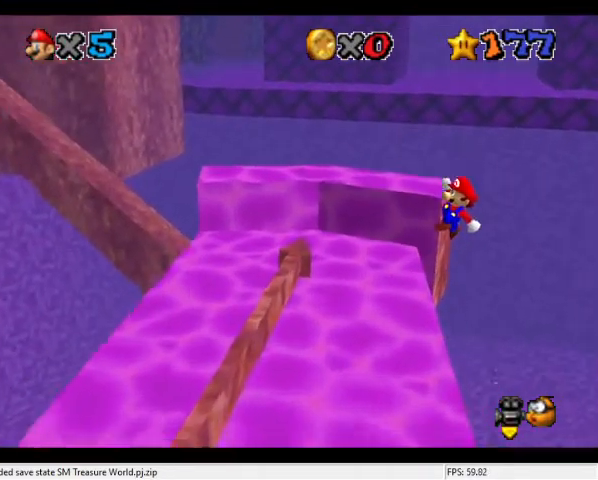
{"buttons": ["A"], "left_stick": "up-left", "events": []}
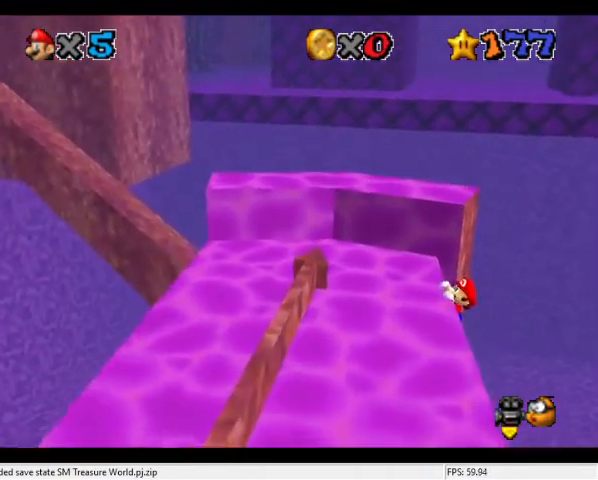
{"buttons": [], "left_stick": "center", "events": [[134, "A", "up"], [167, "left_stick", "center"]]}
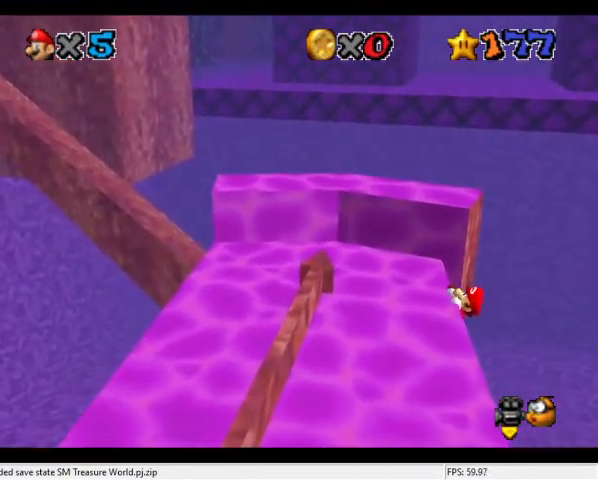
{"buttons": [], "left_stick": "center", "events": []}
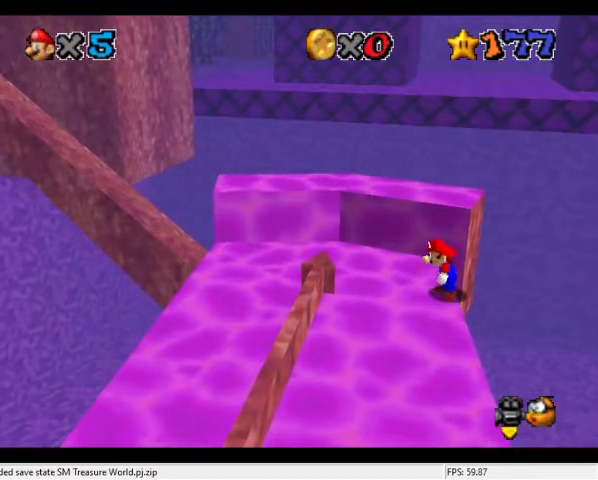
{"buttons": ["A"], "left_stick": "up", "events": [[134, "A", "down"], [134, "left_stick", "up"]]}
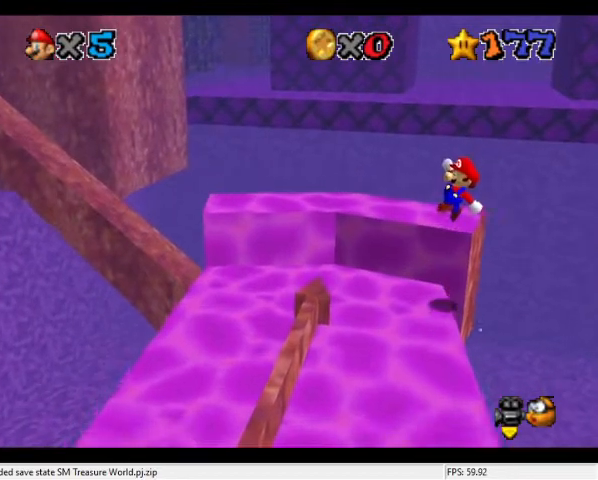
{"buttons": [], "left_stick": "up", "events": [[467, "A", "up"]]}
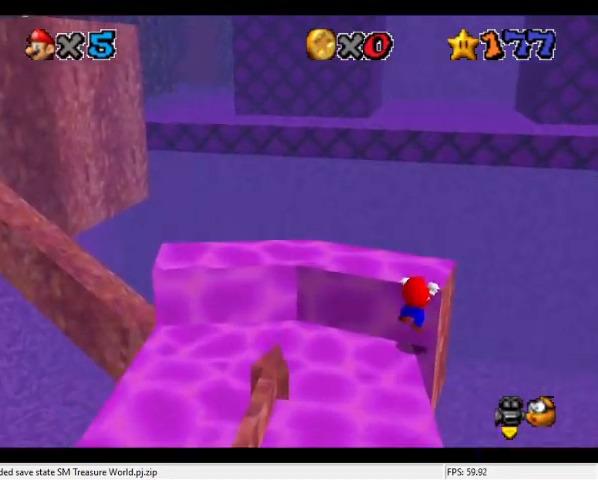
{"buttons": [], "left_stick": "center", "events": [[134, "C_DOWN", "down"], [134, "C_RIGHT", "down"], [234, "C_DOWN", "up"], [234, "C_RIGHT", "up"], [267, "left_stick", "center"], [334, "C_DOWN", "down"], [334, "C_RIGHT", "down"], [367, "C_DOWN", "up"], [367, "C_RIGHT", "up"]]}